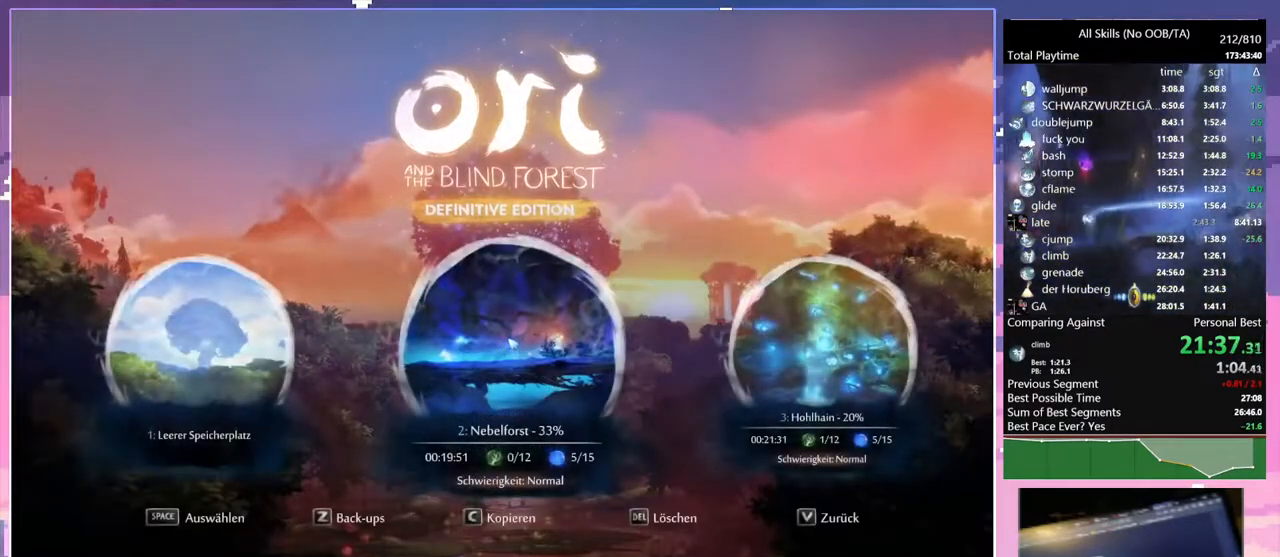
Gameplay with keyboard and mouse; each line is a JSON object with the keys and mouse buttons held at the frame after it. "events" lists presses ("down") and releases ("up") of "1", "6", "a", "c", "ctrl", "d", "e", "escape", "f", "r", "s", "shift", "space", "t", "v", "w", "mouse_left", "mouse_wheel", "mouse_right", "mouse_mb4" and "mouse_mb5" between this image and that frame as [ms after this image, input, new state], when the widget could be followed in between. "mouse_left", "mouse_wheel", "mouse_right", "mouse_mb4", "mouse_mb5" = the "left", "wheel", "right", "mb4", "mb5" buttons of the "mouse" list. No other keys are recorded. "wheel" means that the mouse wheel is clicked or scrolled. Mouse movement is not recorded.
{"keys": [], "mouse": [], "events": []}
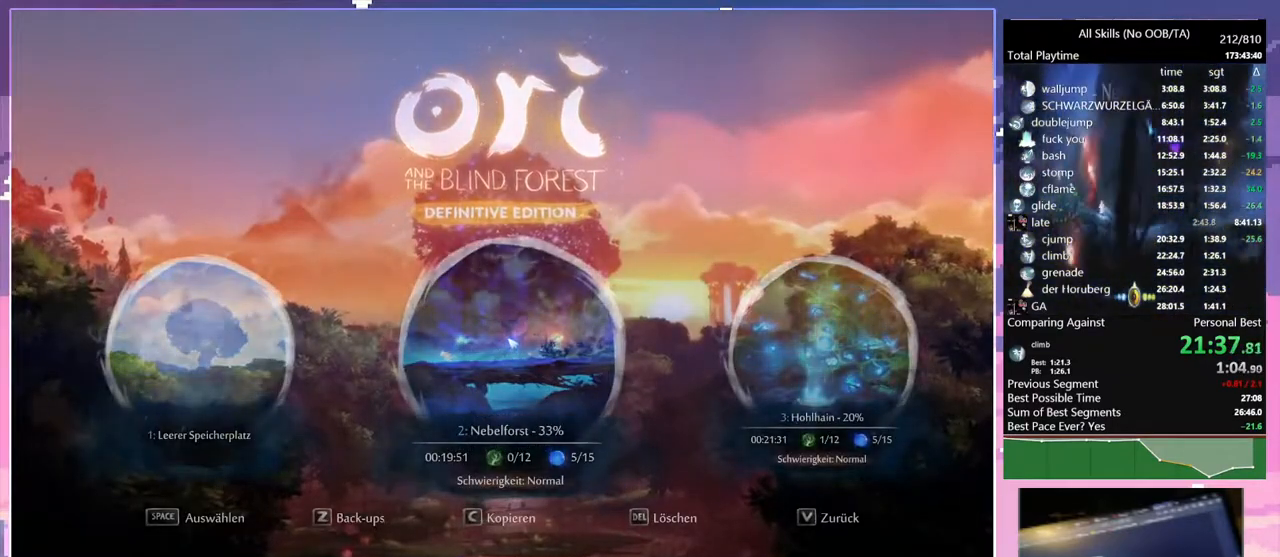
{"keys": [], "mouse": [], "events": []}
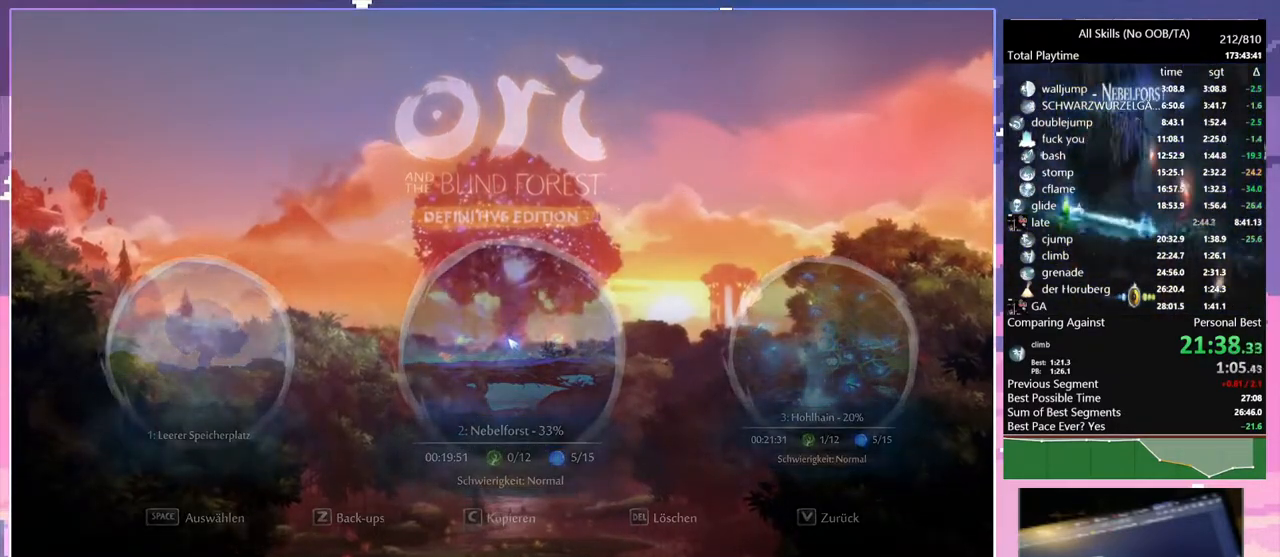
{"keys": [], "mouse": [], "events": []}
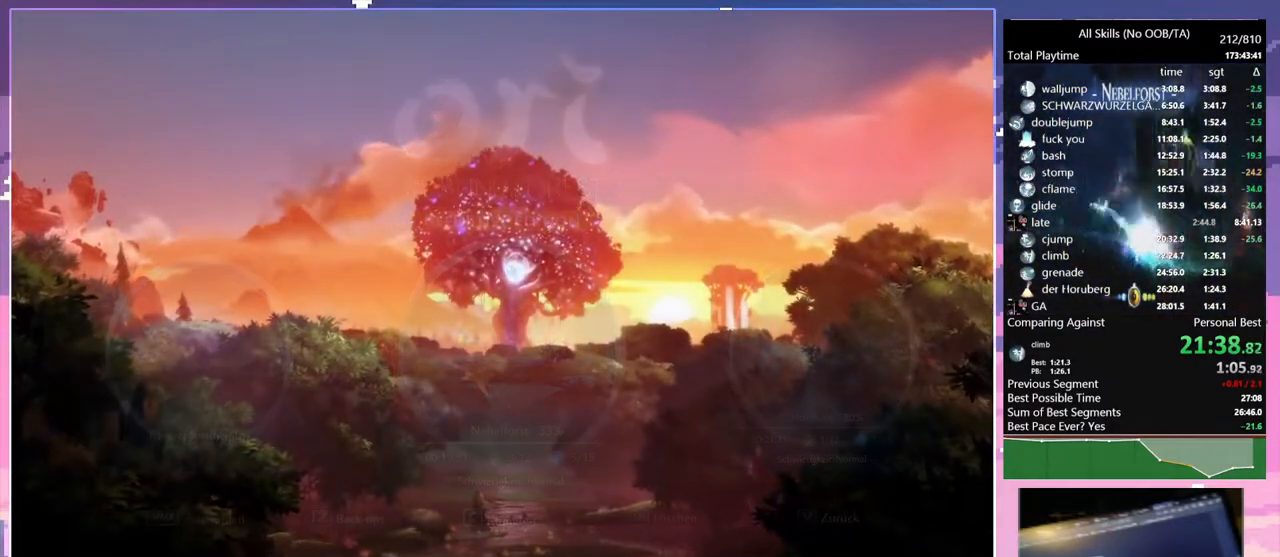
{"keys": ["a"], "mouse": [], "events": [[383, "a", "down"]]}
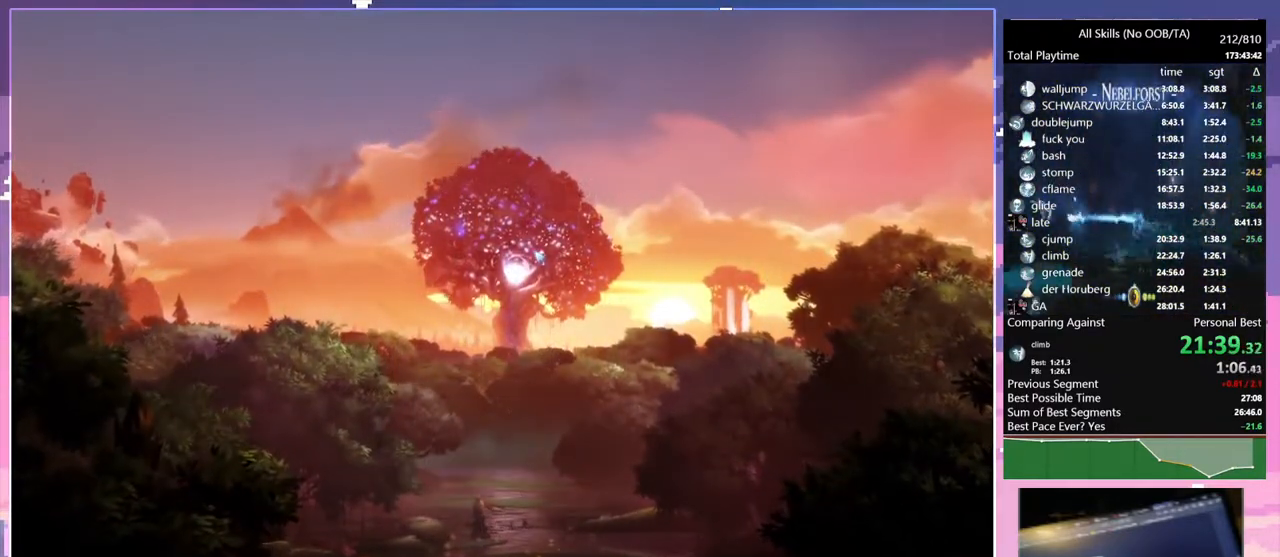
{"keys": [], "mouse": [], "events": [[17, "a", "up"]]}
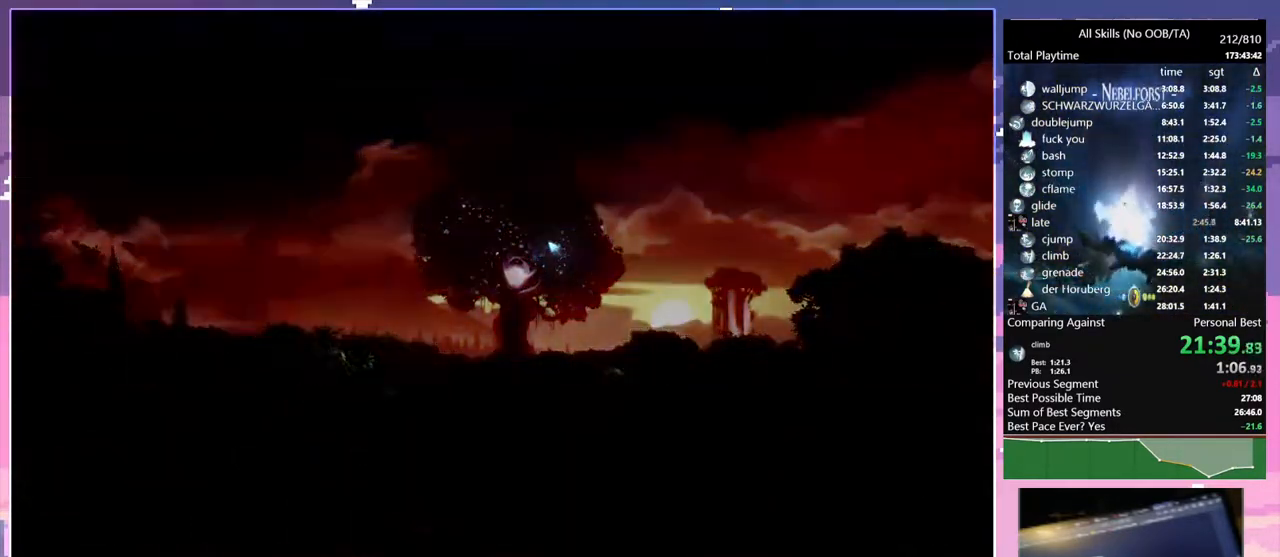
{"keys": ["a"], "mouse": [], "events": [[83, "a", "down"]]}
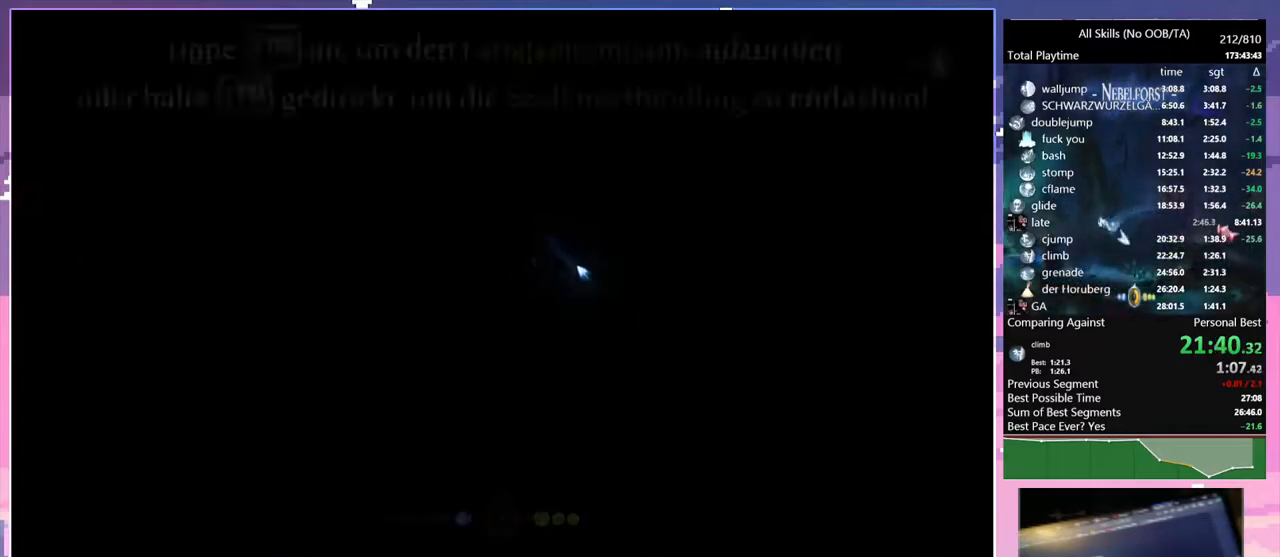
{"keys": ["space"], "mouse": [], "events": [[67, "space", "down"], [183, "a", "up"], [183, "mouse_mb5", "down"], [183, "space", "up"], [317, "mouse_mb5", "up"], [350, "s", "down"], [400, "space", "down"], [483, "s", "up"]]}
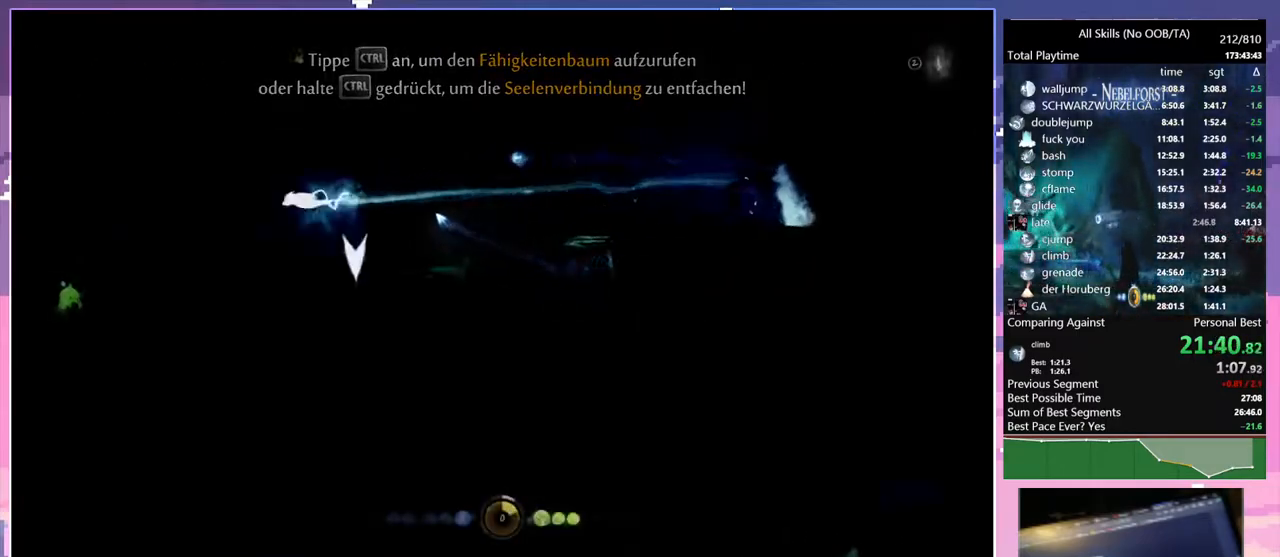
{"keys": [], "mouse": [], "events": [[17, "mouse_mb5", "down"], [17, "space", "up"], [33, "1", "down"], [33, "mouse_right", "down"], [150, "mouse_mb5", "up"], [300, "1", "up"], [300, "mouse_right", "up"]]}
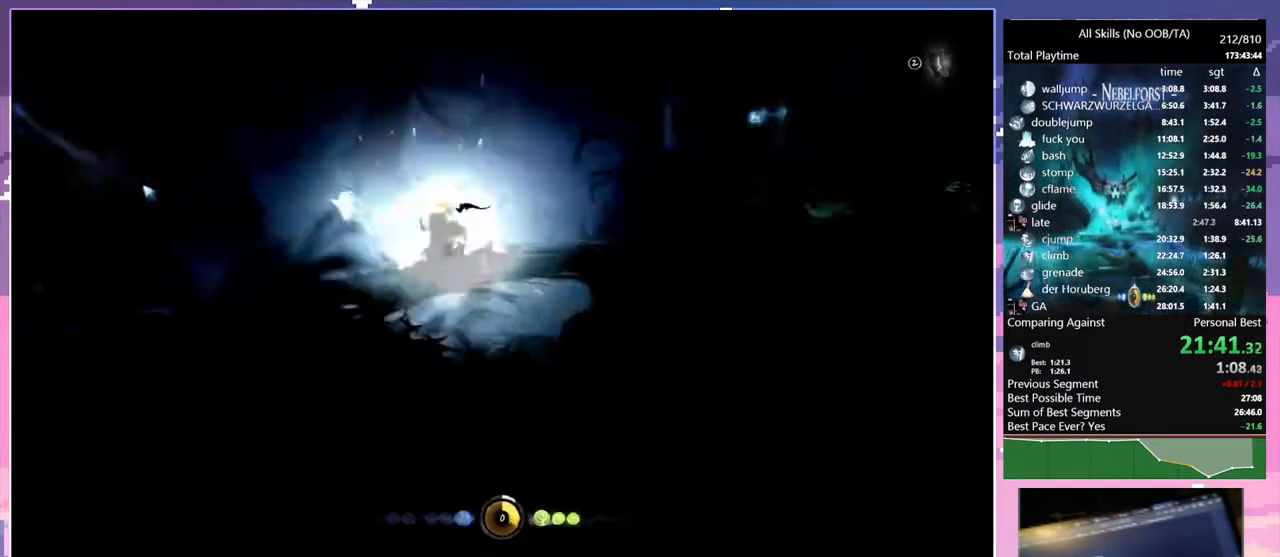
{"keys": [], "mouse": [], "events": [[183, "mouse_left", "down"], [283, "mouse_left", "up"]]}
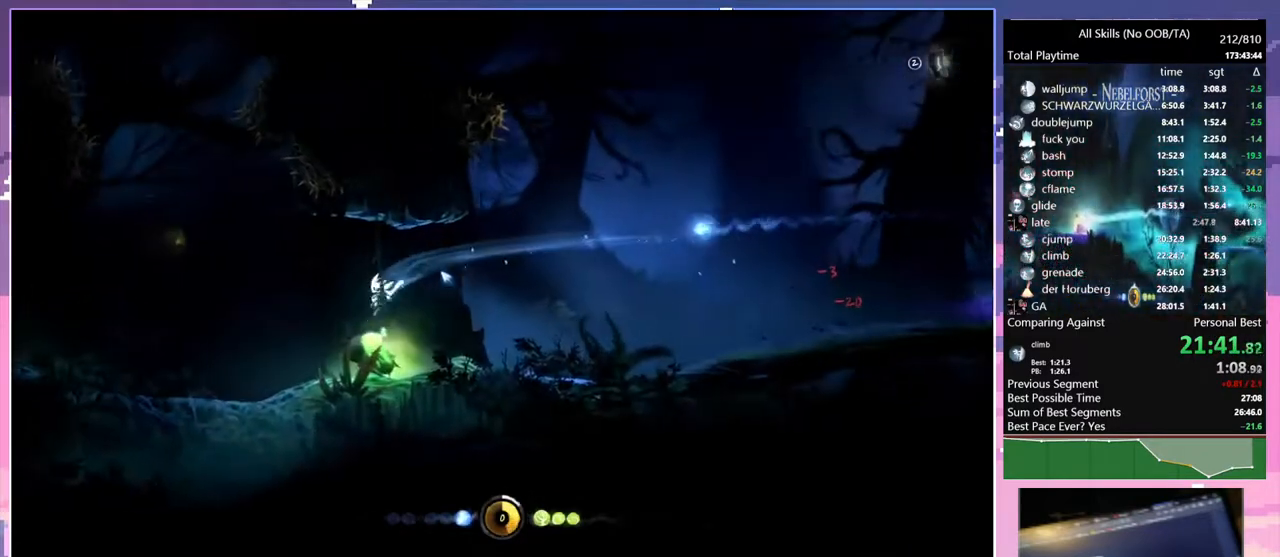
{"keys": ["a"], "mouse": [], "events": [[183, "a", "down"], [233, "mouse_left", "down"], [367, "mouse_left", "up"]]}
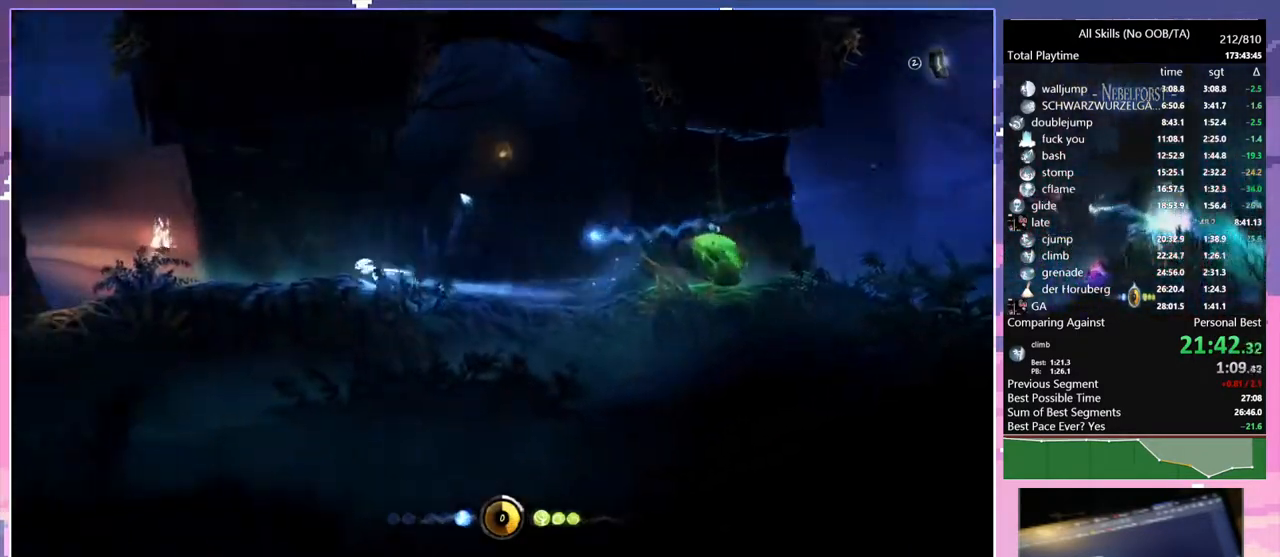
{"keys": ["a"], "mouse": [], "events": [[150, "mouse_left", "down"], [267, "mouse_left", "up"]]}
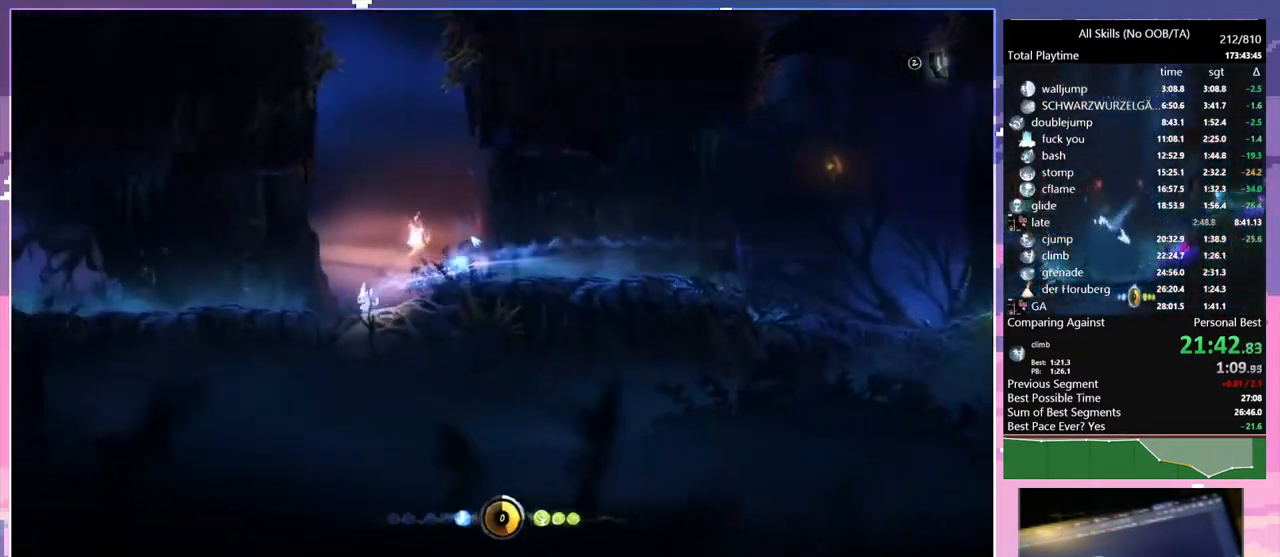
{"keys": ["a", "e"], "mouse": [], "events": [[67, "mouse_left", "down"], [183, "mouse_left", "up"], [200, "e", "down"]]}
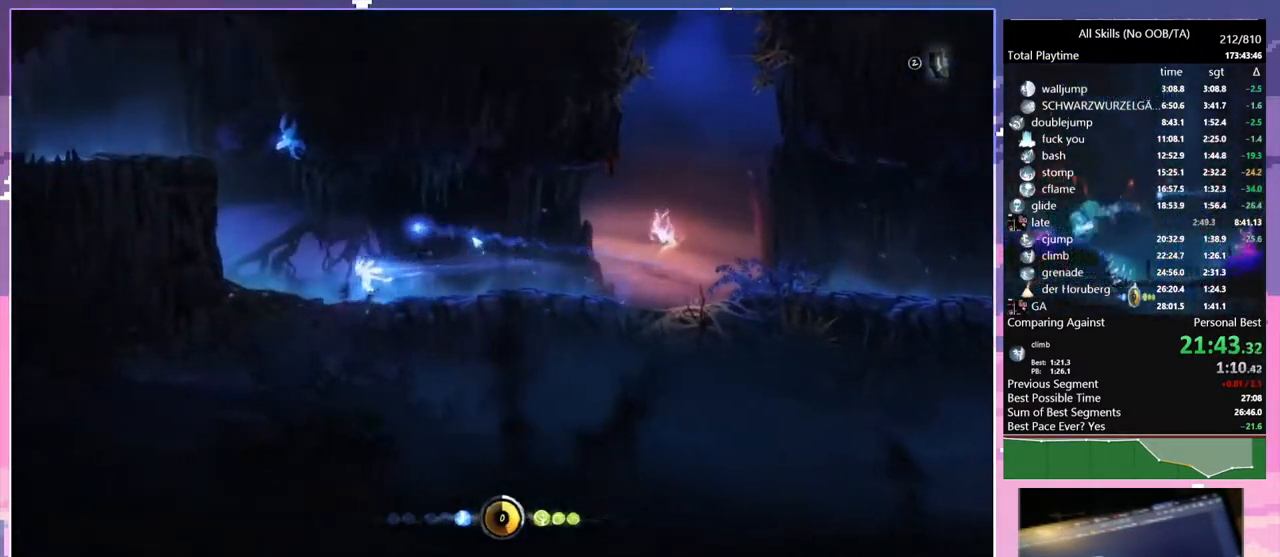
{"keys": ["a", "e", "space"], "mouse": [], "events": [[117, "a", "up"], [183, "a", "down"], [400, "space", "down"]]}
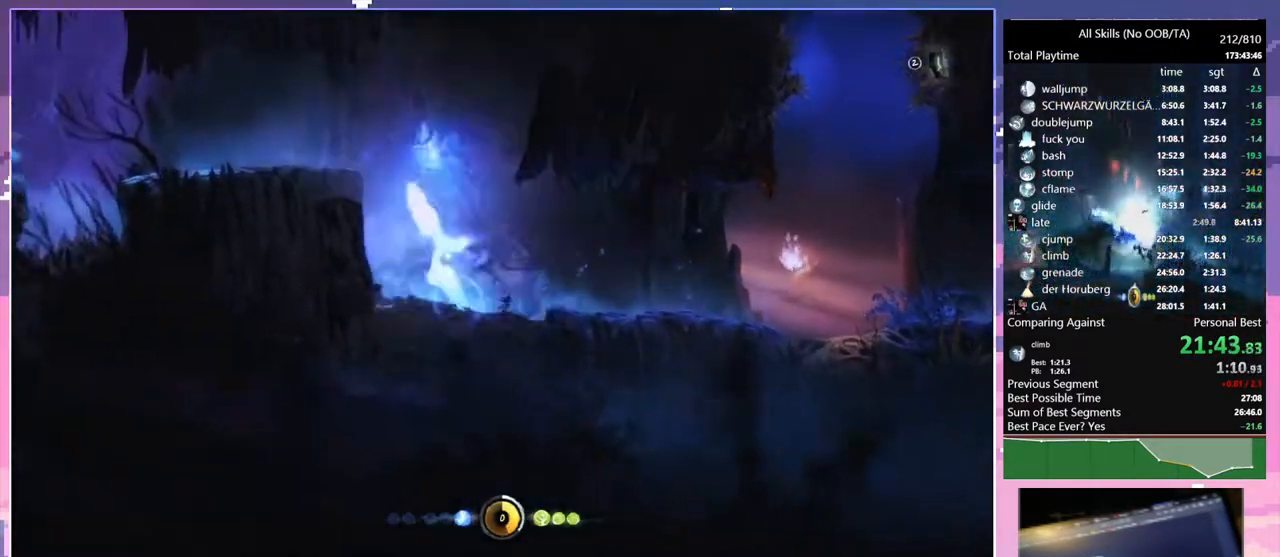
{"keys": ["1"], "mouse": ["right"], "events": [[67, "e", "up"], [67, "space", "up"], [133, "space", "down"], [183, "a", "up"], [233, "space", "up"], [267, "mouse_mb5", "down"], [317, "1", "down"], [317, "mouse_right", "down"], [400, "mouse_mb5", "up"]]}
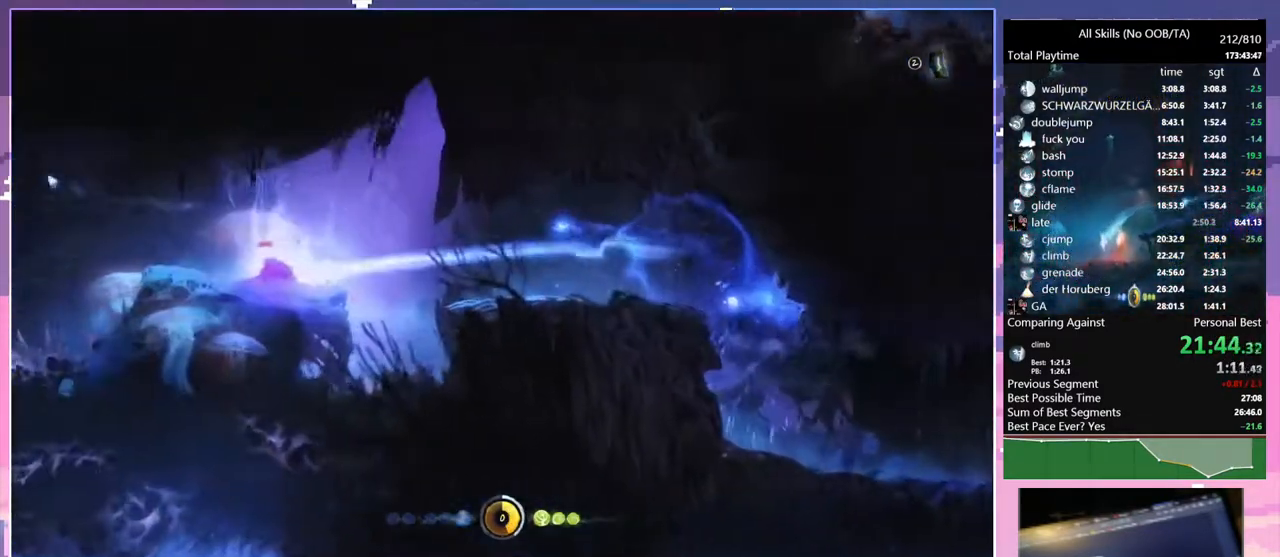
{"keys": [], "mouse": ["left"], "events": [[50, "1", "up"], [50, "mouse_right", "up"], [450, "mouse_left", "down"]]}
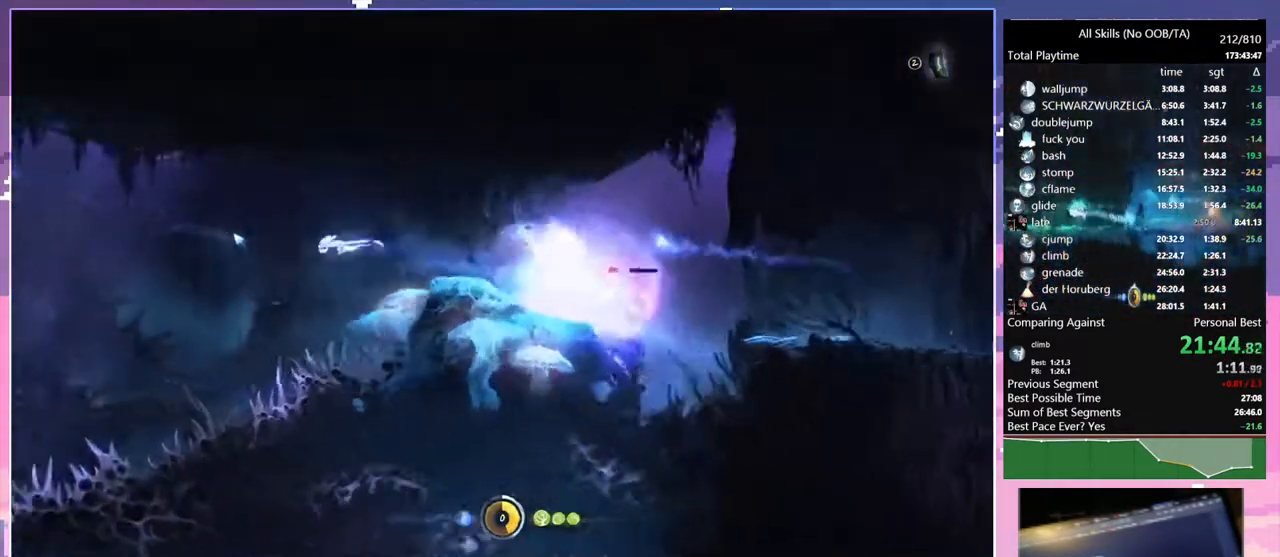
{"keys": ["d"], "mouse": [], "events": [[67, "mouse_left", "up"], [483, "d", "down"]]}
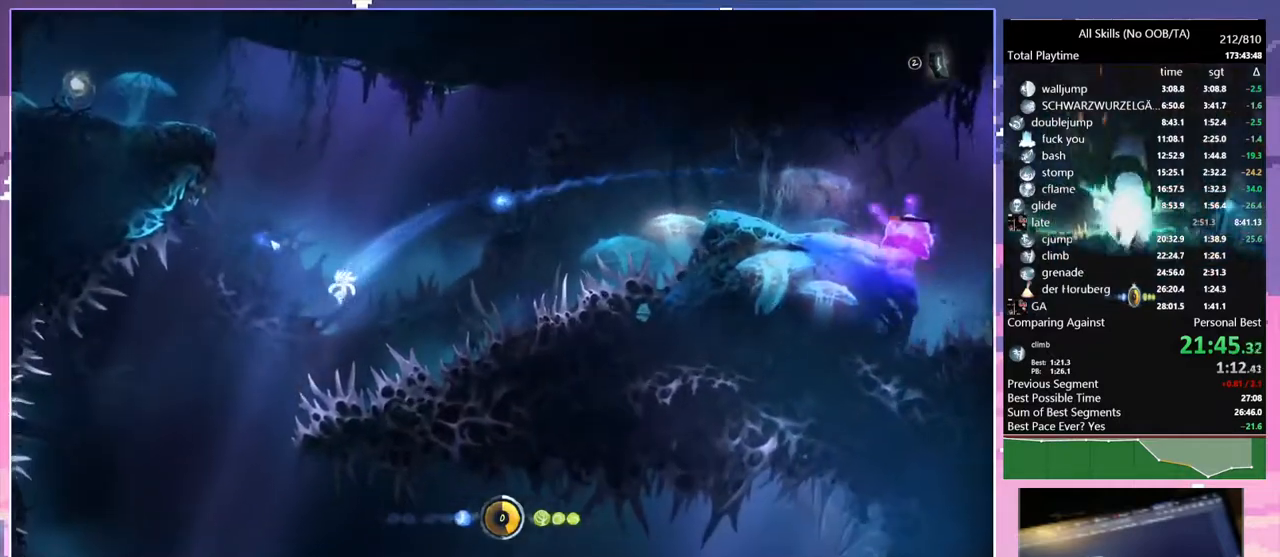
{"keys": ["d"], "mouse": [], "events": [[283, "d", "up"], [317, "d", "down"]]}
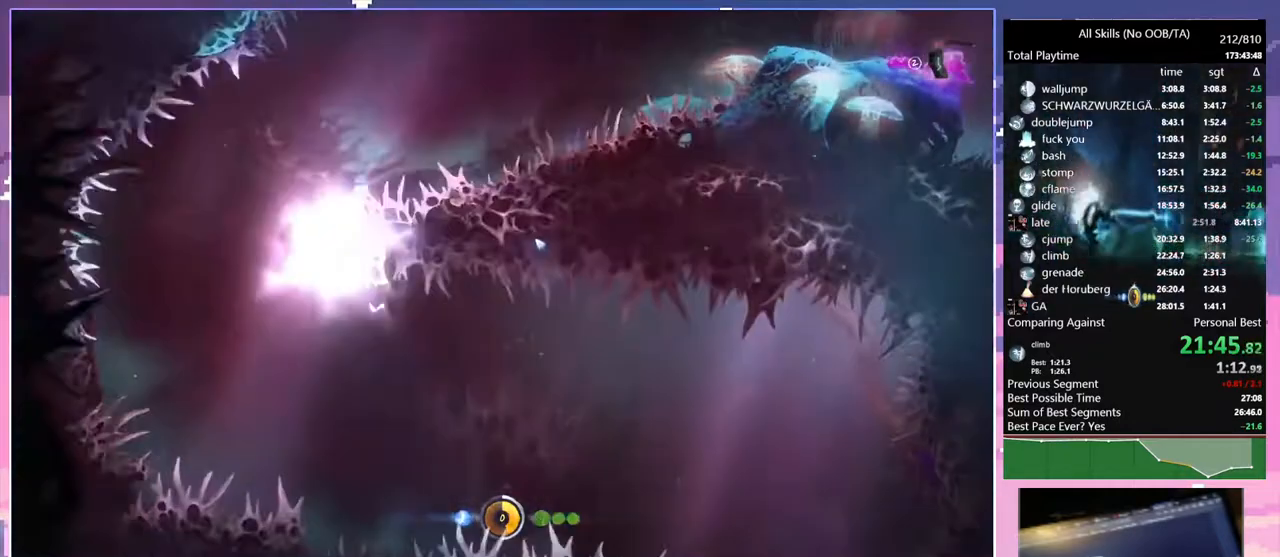
{"keys": [], "mouse": [], "events": [[150, "d", "up"]]}
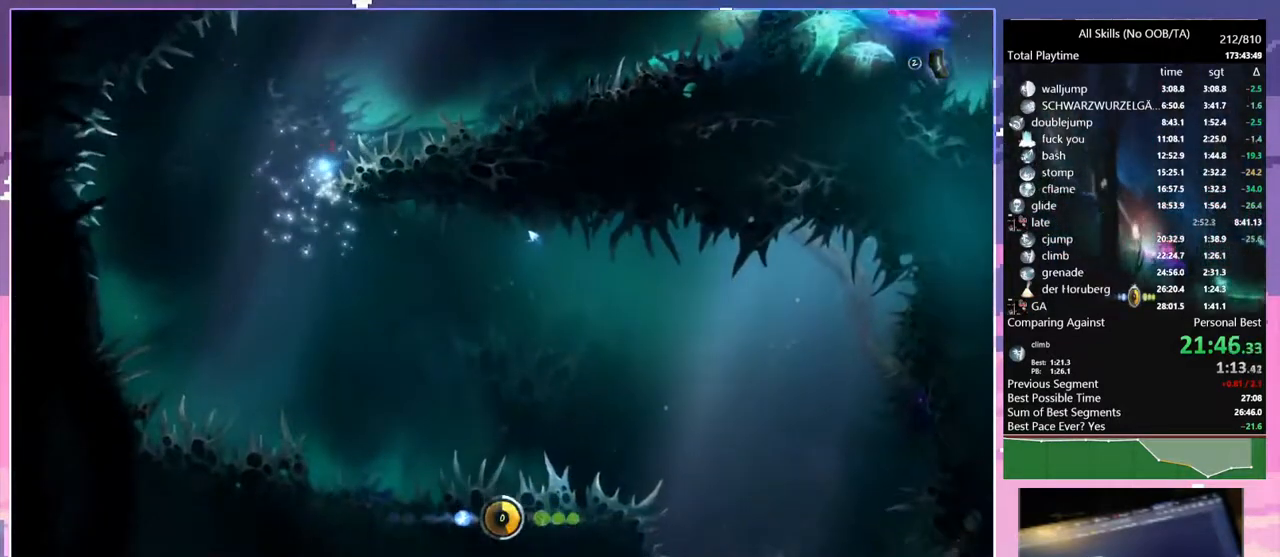
{"keys": ["a"], "mouse": [], "events": [[350, "a", "down"]]}
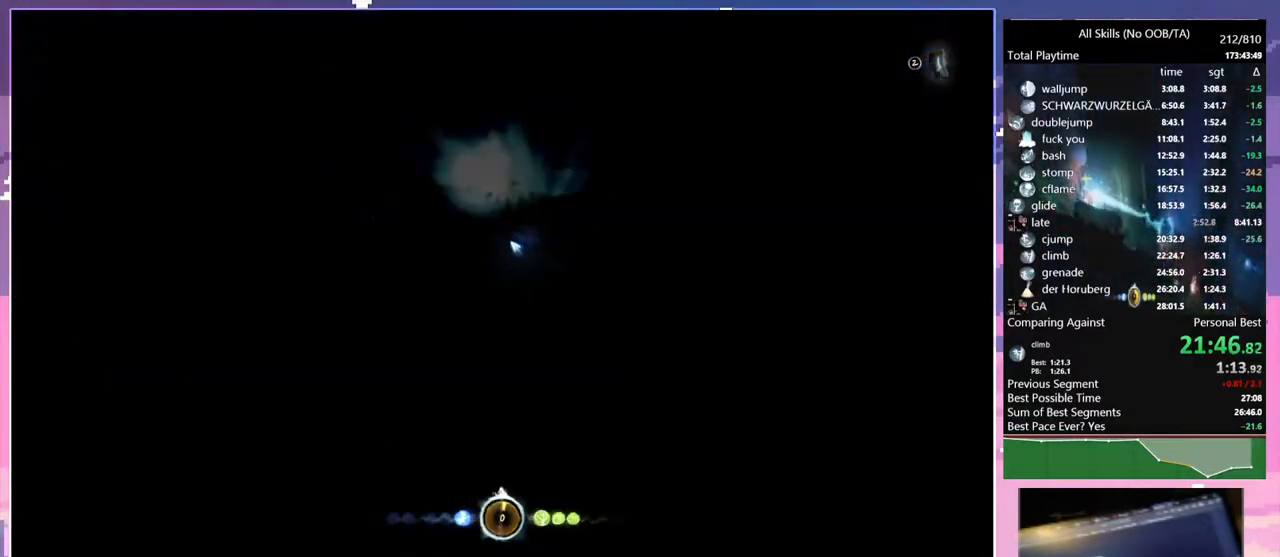
{"keys": ["s", "space"], "mouse": [], "events": [[117, "space", "down"], [183, "a", "up"], [200, "space", "up"], [233, "mouse_mb5", "down"], [350, "mouse_mb5", "up"], [383, "s", "down"], [433, "space", "down"]]}
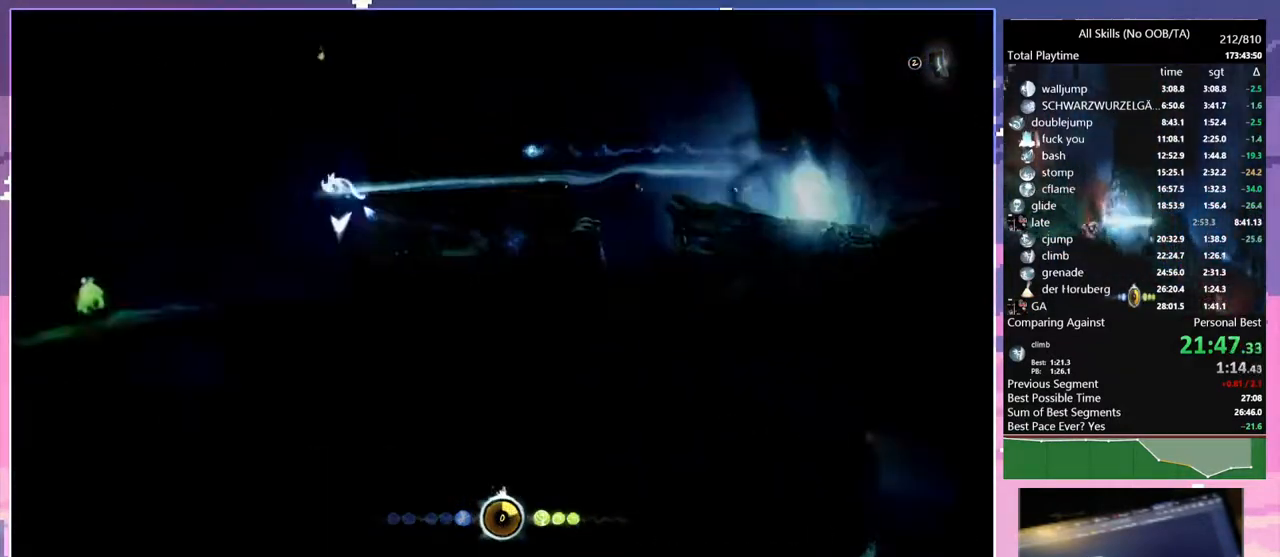
{"keys": [], "mouse": [], "events": [[17, "mouse_mb5", "down"], [17, "s", "up"], [33, "space", "up"], [67, "1", "down"], [67, "mouse_right", "down"], [150, "mouse_mb5", "up"], [317, "1", "up"], [317, "mouse_right", "up"]]}
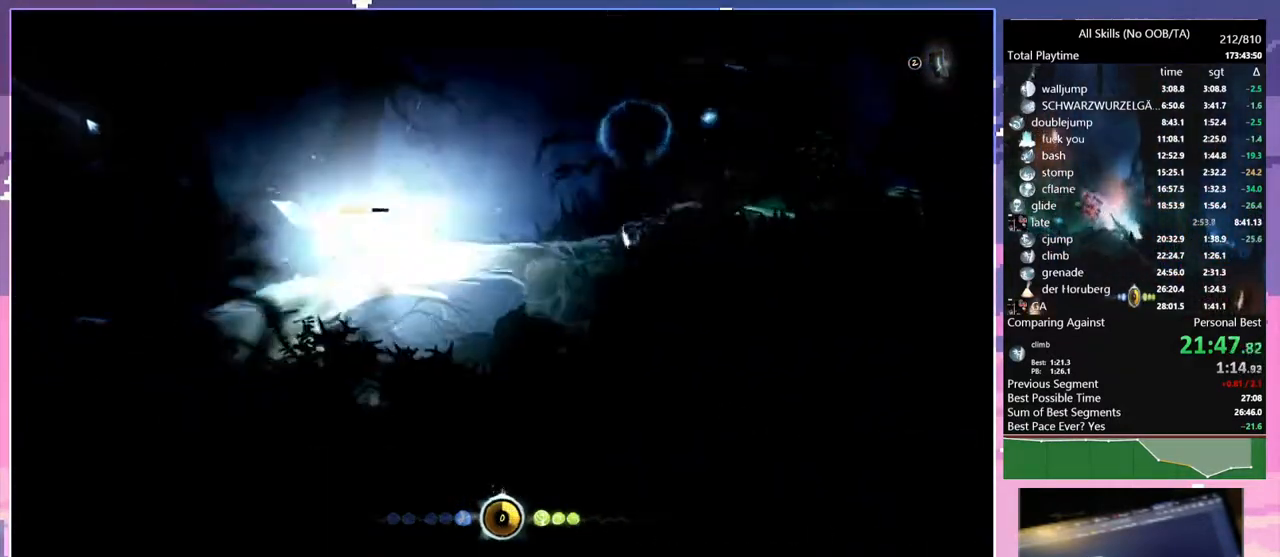
{"keys": [], "mouse": [], "events": [[183, "mouse_left", "down"], [317, "mouse_left", "up"]]}
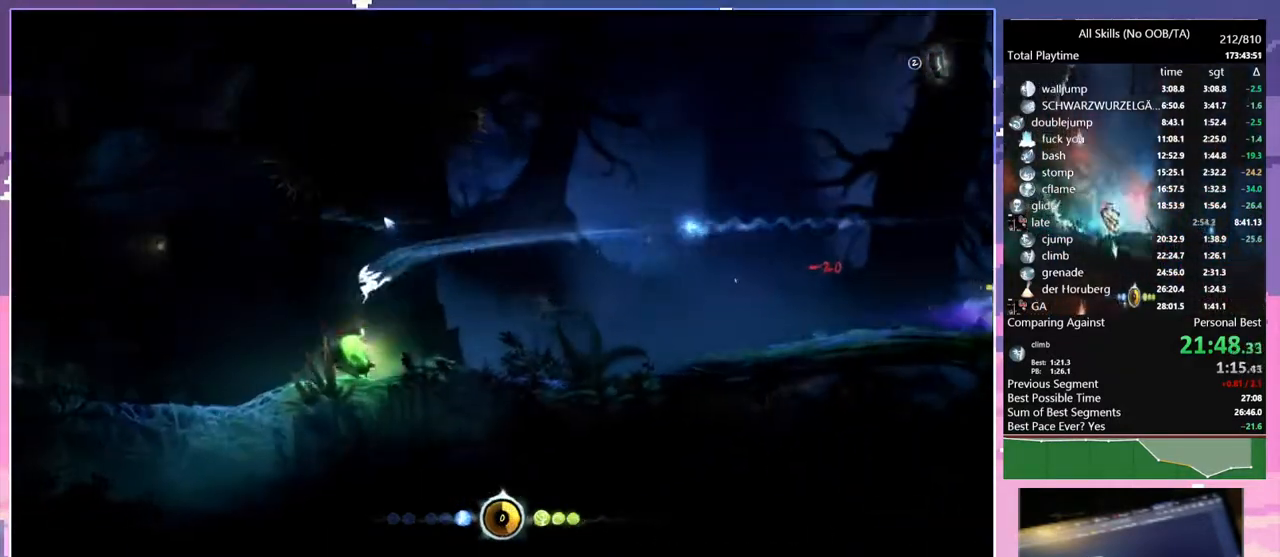
{"keys": ["a"], "mouse": [], "events": [[267, "a", "down"], [317, "mouse_left", "down"], [433, "mouse_left", "up"]]}
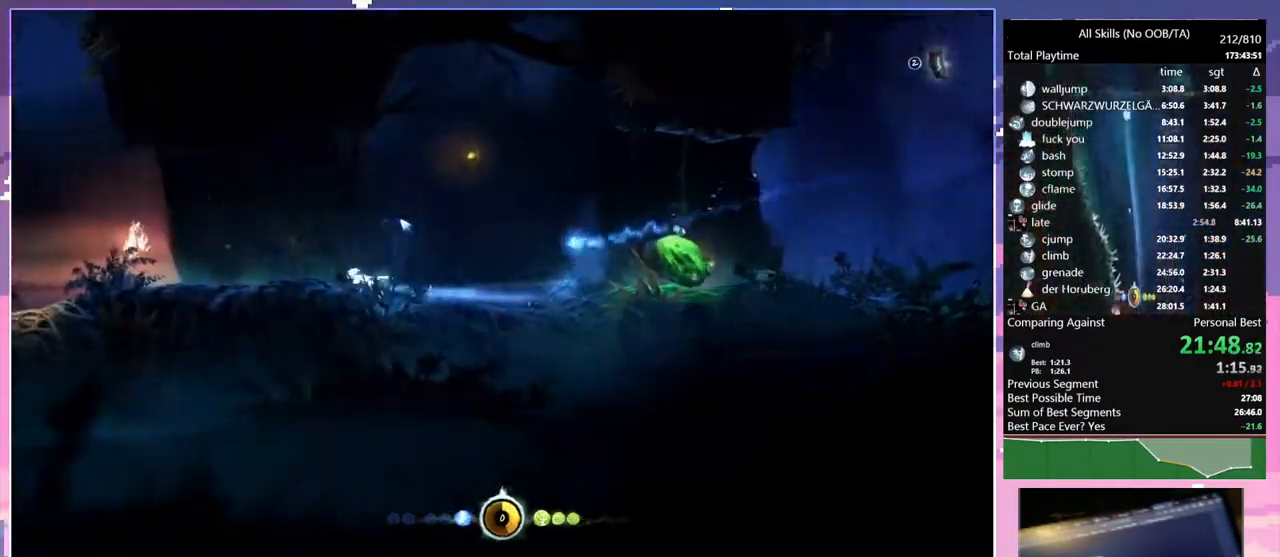
{"keys": ["a"], "mouse": [], "events": [[200, "mouse_left", "down"], [333, "mouse_left", "up"]]}
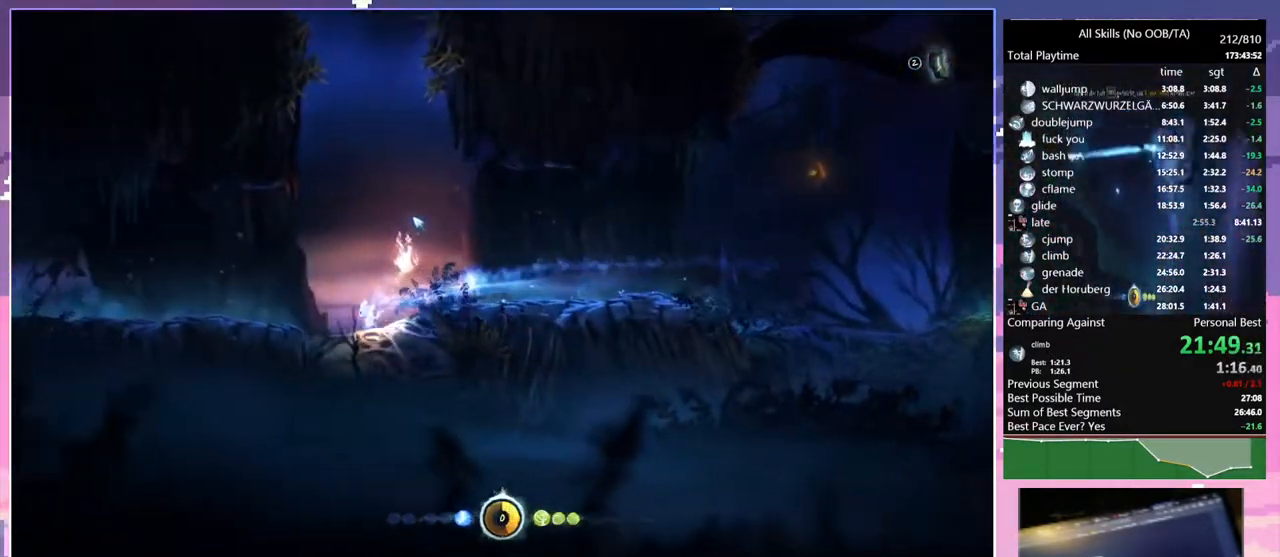
{"keys": ["a", "e"], "mouse": [], "events": [[133, "mouse_left", "down"], [233, "e", "down"], [267, "mouse_left", "up"]]}
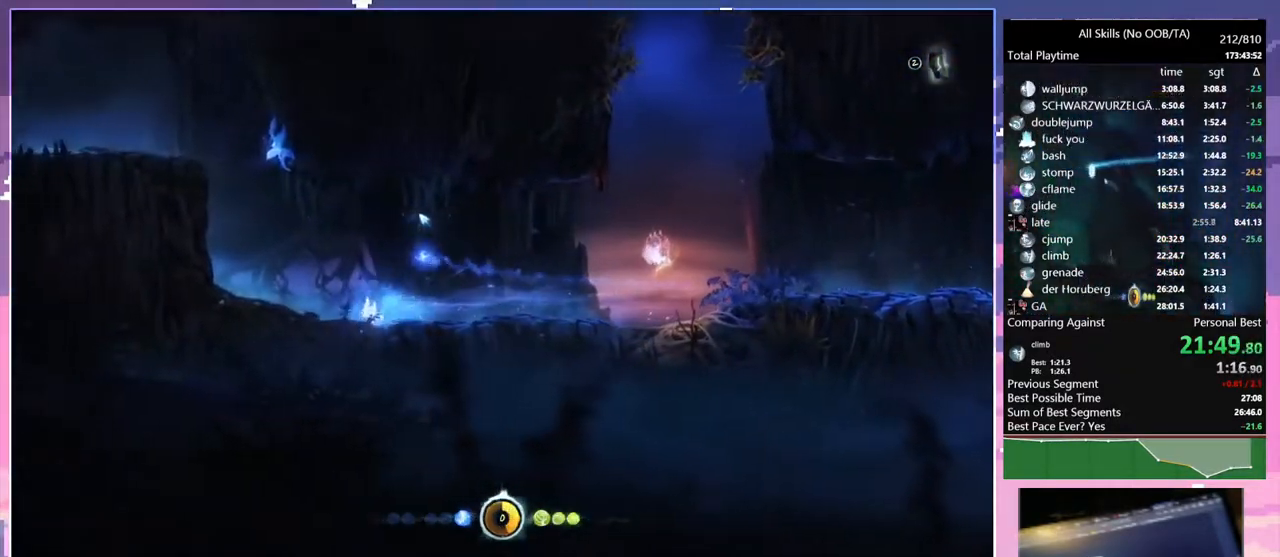
{"keys": ["a"], "mouse": [], "events": [[333, "space", "down"], [483, "e", "up"], [483, "space", "up"]]}